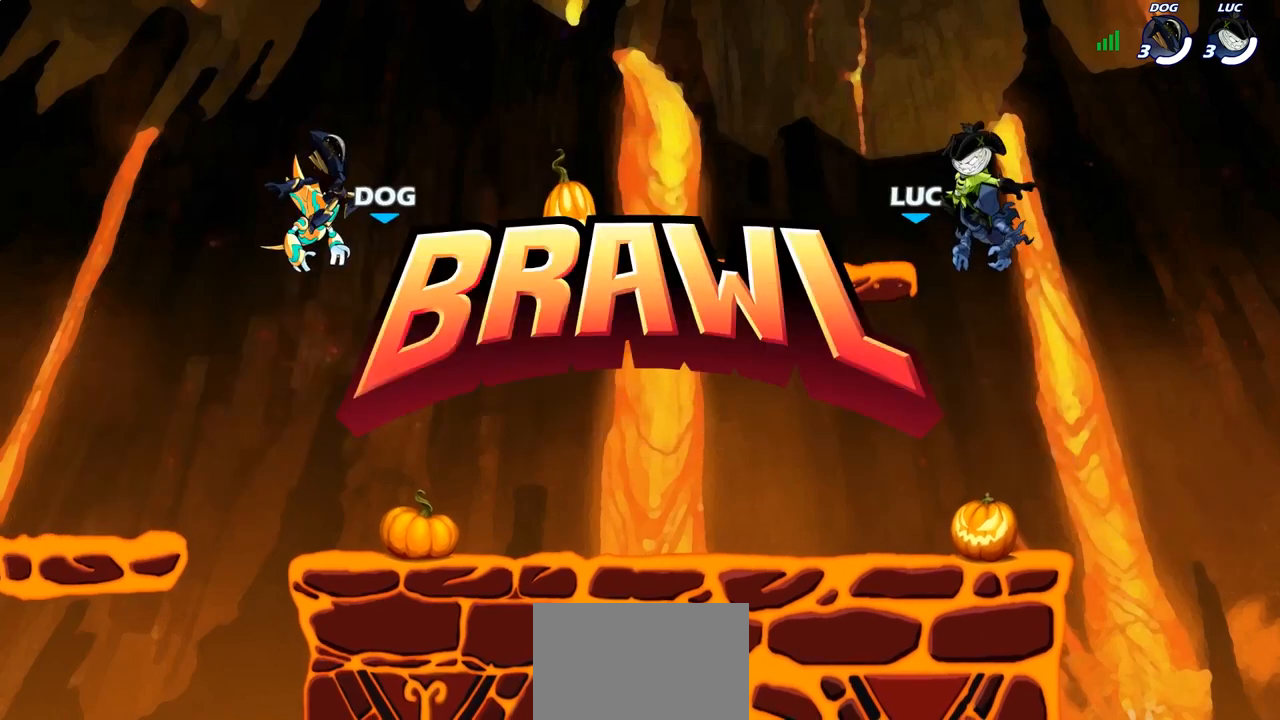
Gameplay with a controller (PlayStation layout); each line is a JSON object with the inputs held at the frame after it. "events" lists button and stick changes between this image and that frame as [ms after this image, input, new state], when the widget could be followed in between.
{"buttons": ["SELECT"], "left_stick": "center", "right_stick": "center", "events": [[167, "SELECT", "down"]]}
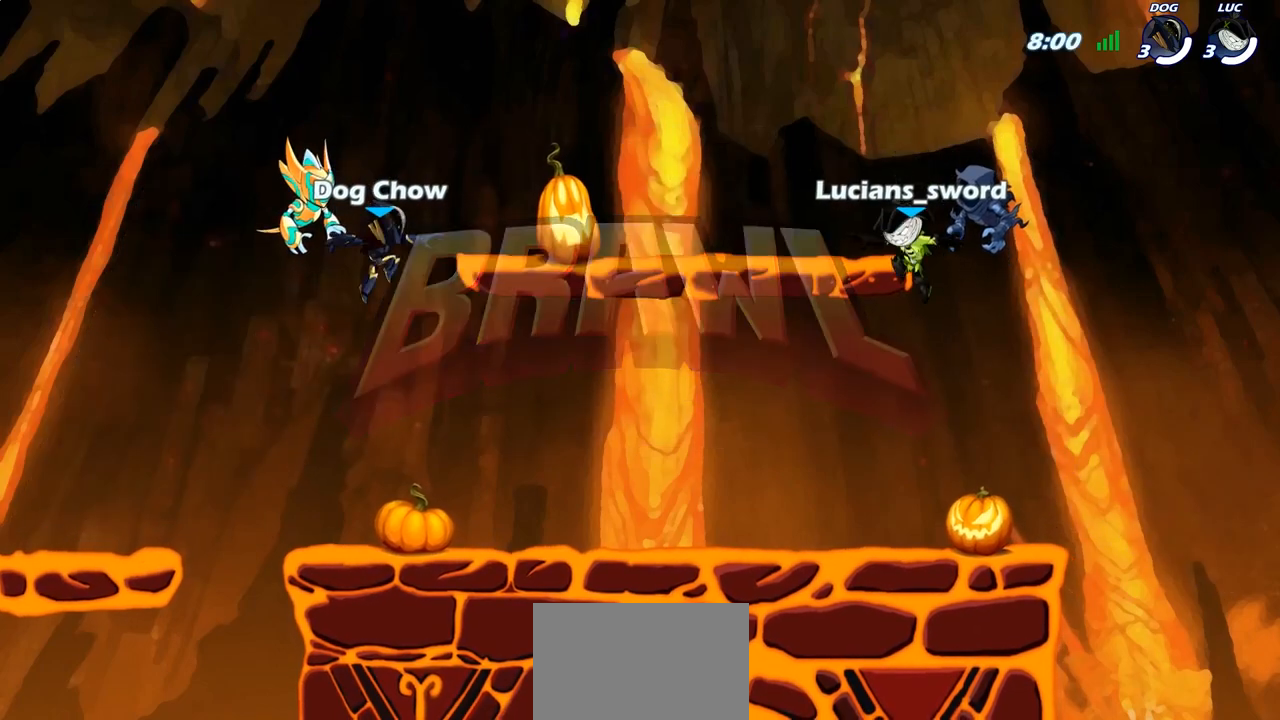
{"buttons": ["SELECT"], "left_stick": "center", "right_stick": "up-left", "events": [[467, "right_stick", "up-left"]]}
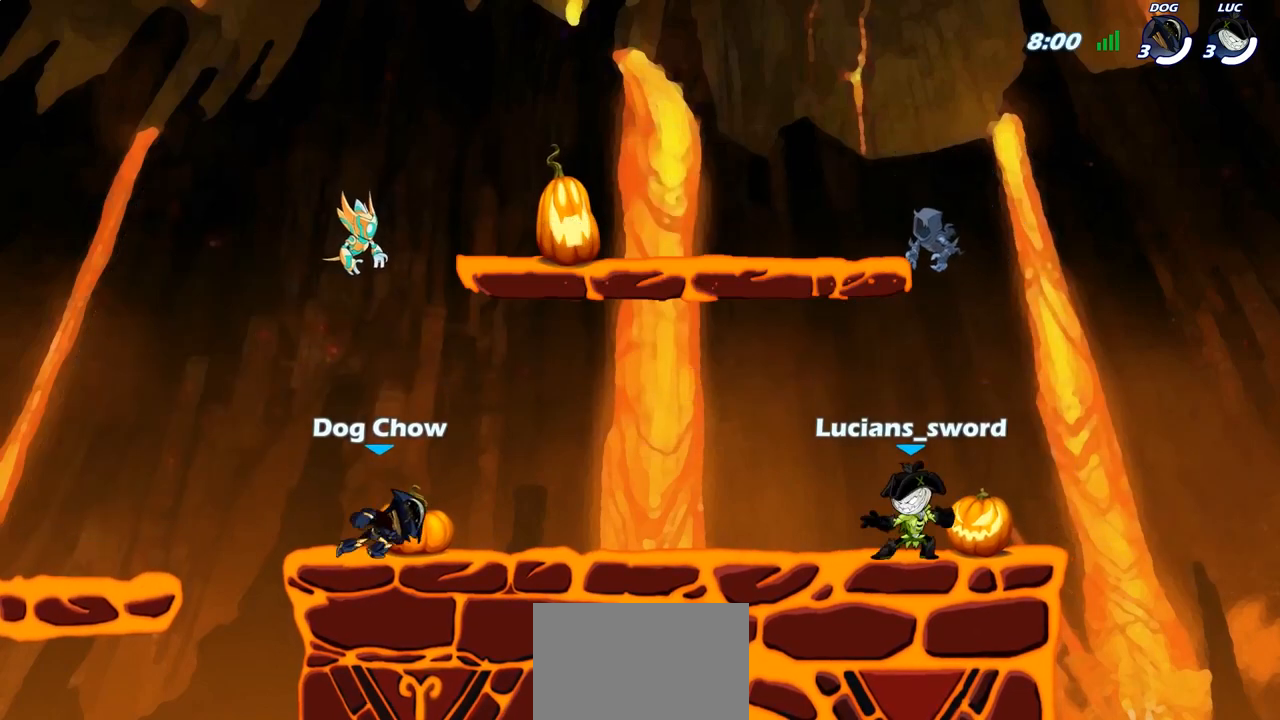
{"buttons": ["SELECT"], "left_stick": "center", "right_stick": "center", "events": [[83, "right_stick", "center"], [150, "right_stick", "up-left"], [267, "right_stick", "center"]]}
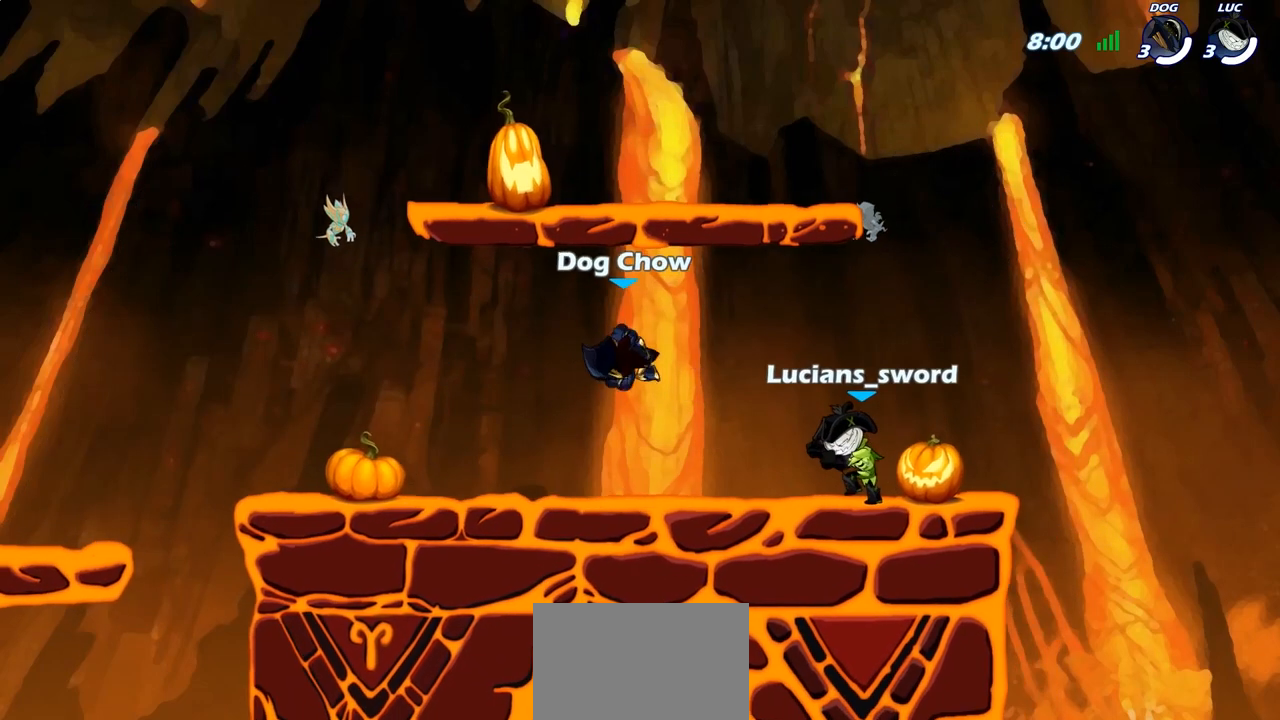
{"buttons": [], "left_stick": "center", "right_stick": "center", "events": [[33, "SELECT", "up"]]}
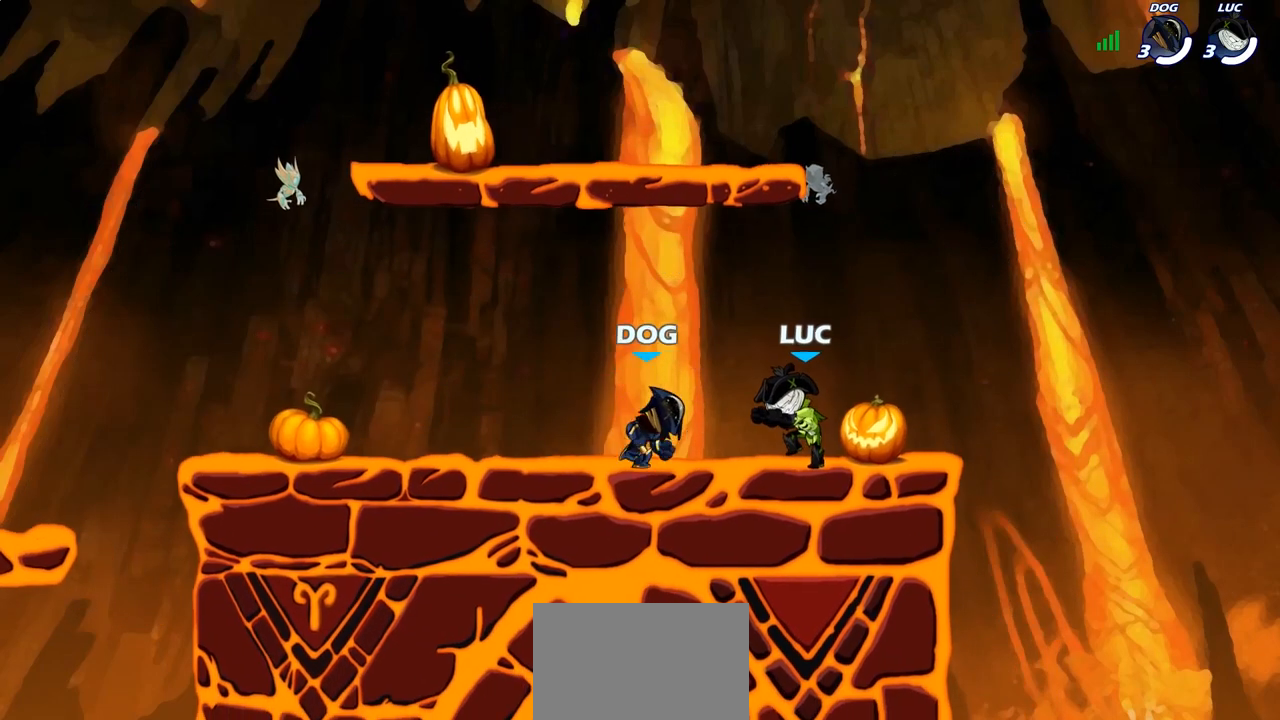
{"buttons": [], "left_stick": "center", "right_stick": "center", "events": []}
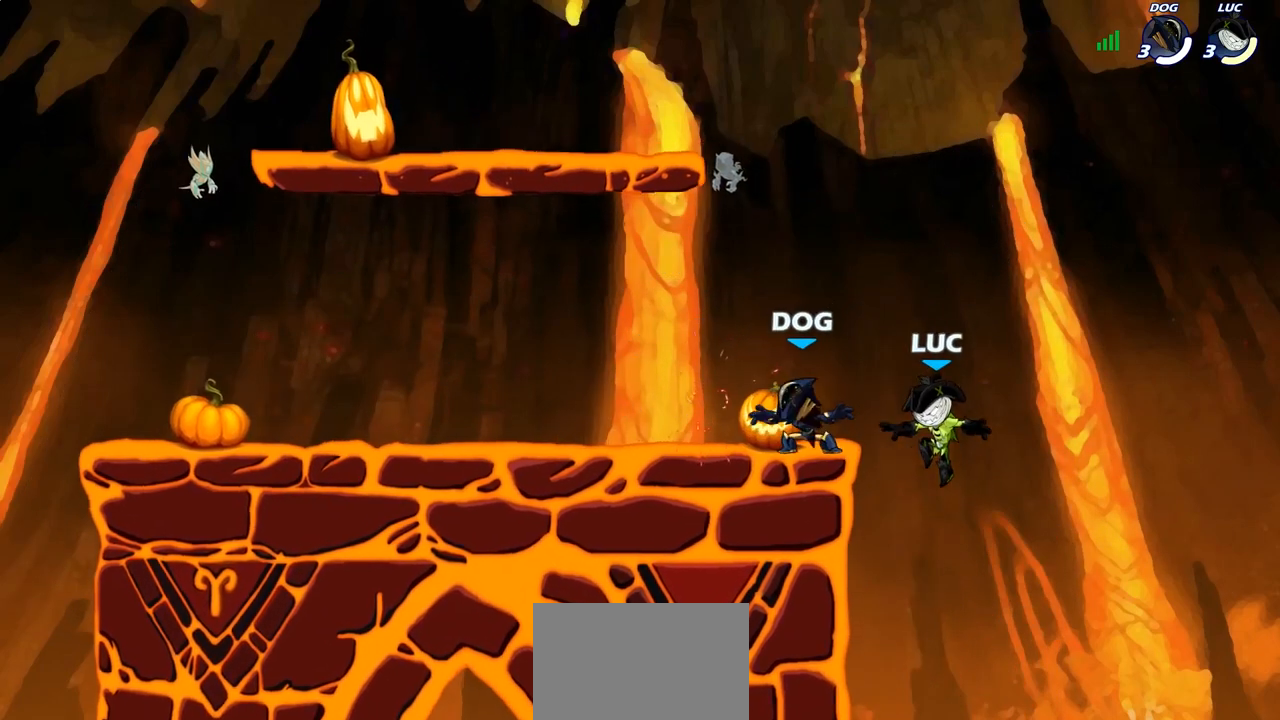
{"buttons": [], "left_stick": "up-left", "right_stick": "center", "events": [[17, "left_stick", "up"], [100, "R2", "down"], [250, "left_stick", "up-left"], [333, "R2", "up"]]}
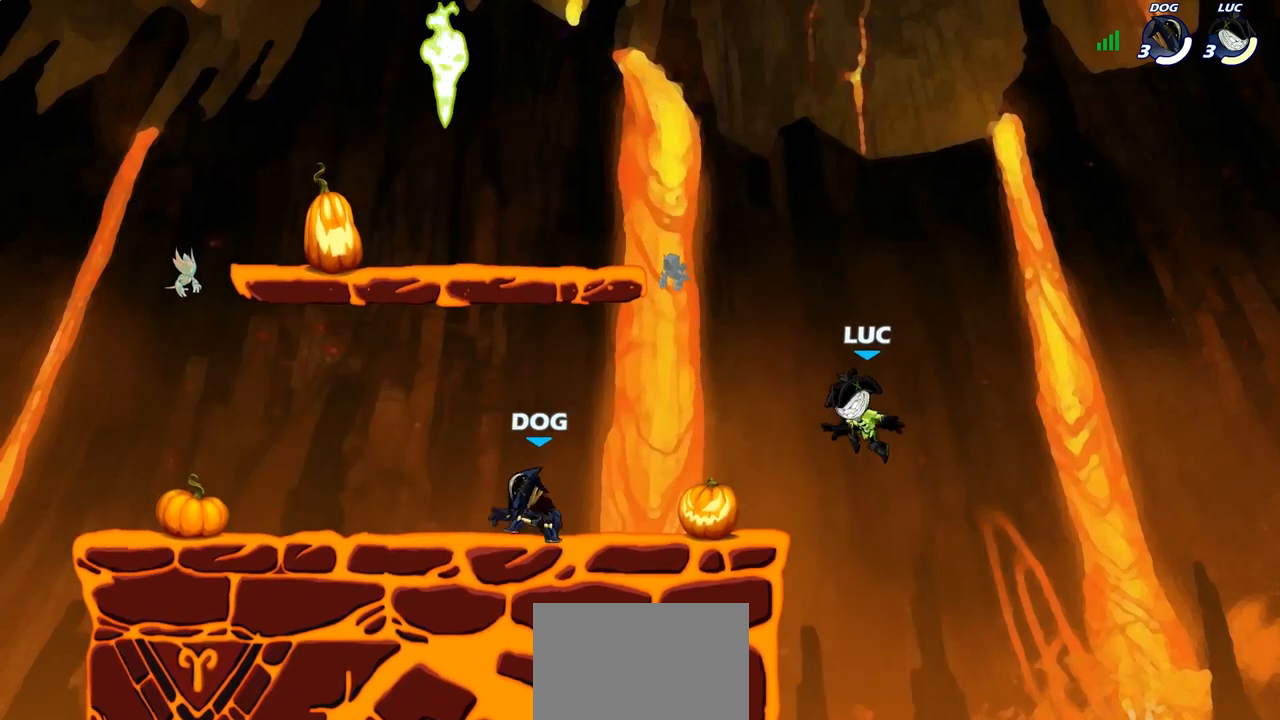
{"buttons": [], "left_stick": "center", "right_stick": "center", "events": [[100, "left_stick", "down-left"], [333, "left_stick", "center"]]}
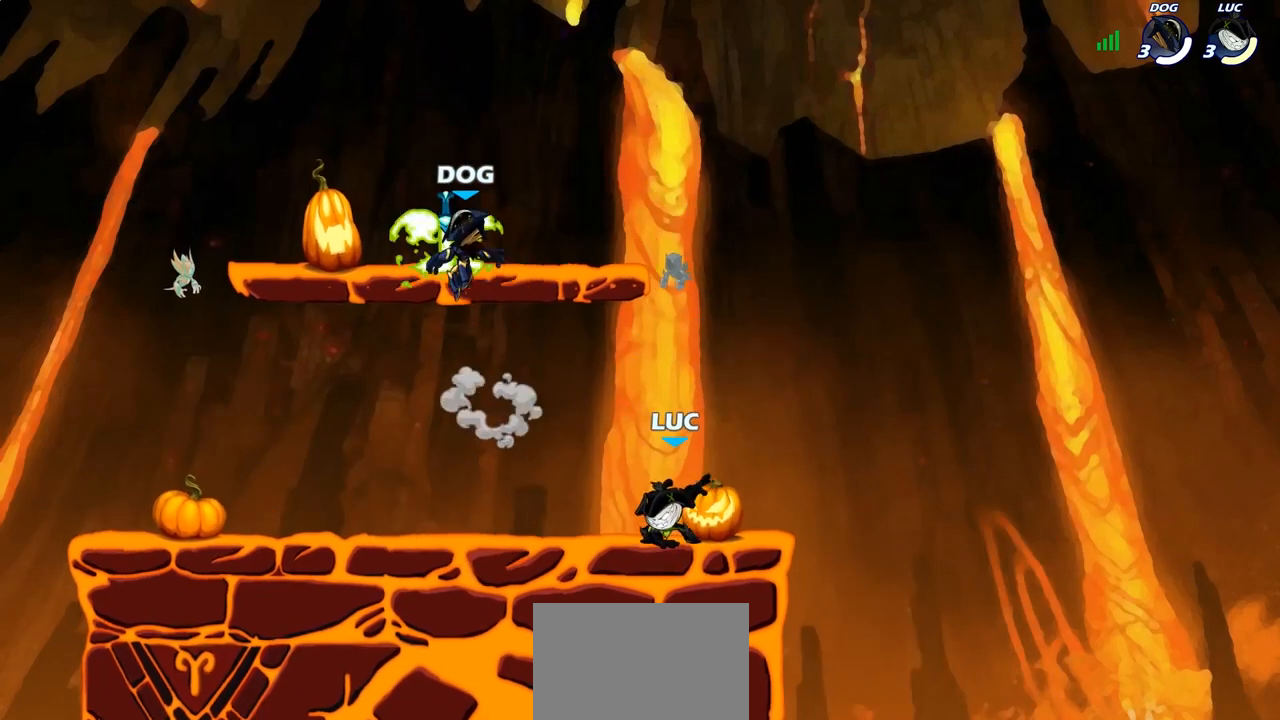
{"buttons": [], "left_stick": "center", "right_stick": "center", "events": []}
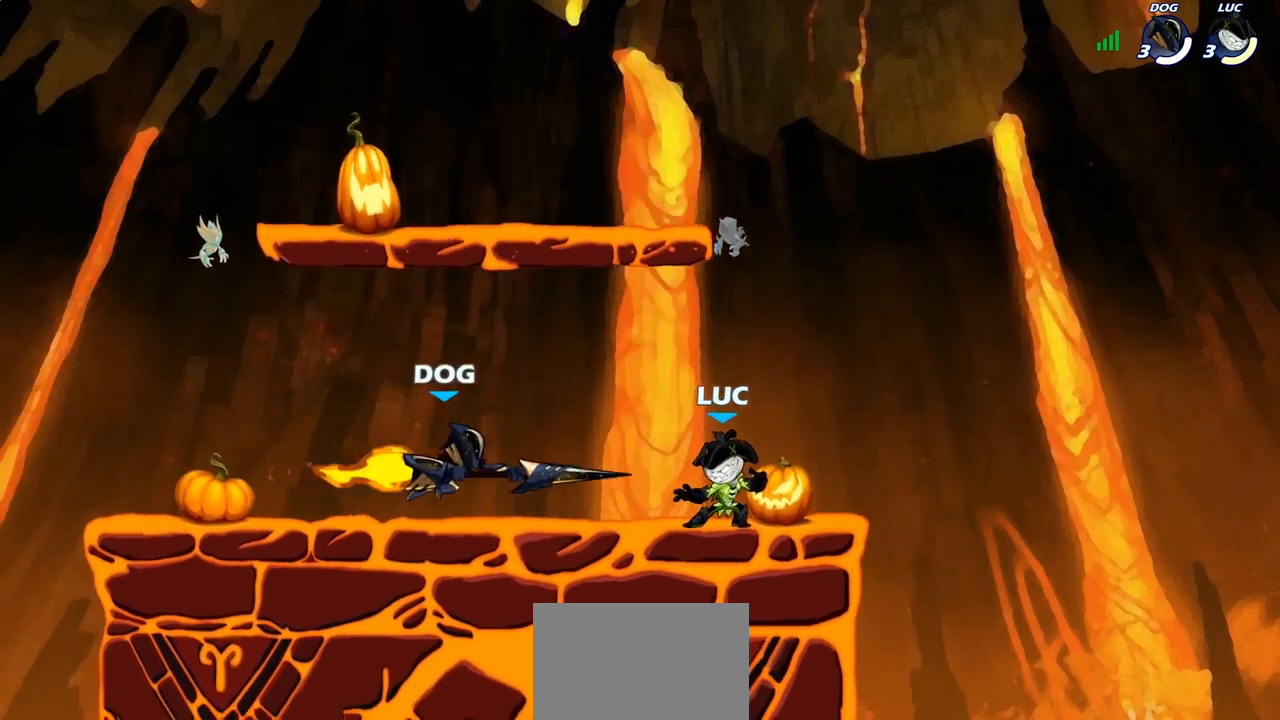
{"buttons": ["CROSS"], "left_stick": "up-left", "right_stick": "center", "events": [[33, "left_stick", "right"], [200, "left_stick", "up-left"], [300, "left_stick", "left"], [433, "left_stick", "up-left"], [450, "CROSS", "down"]]}
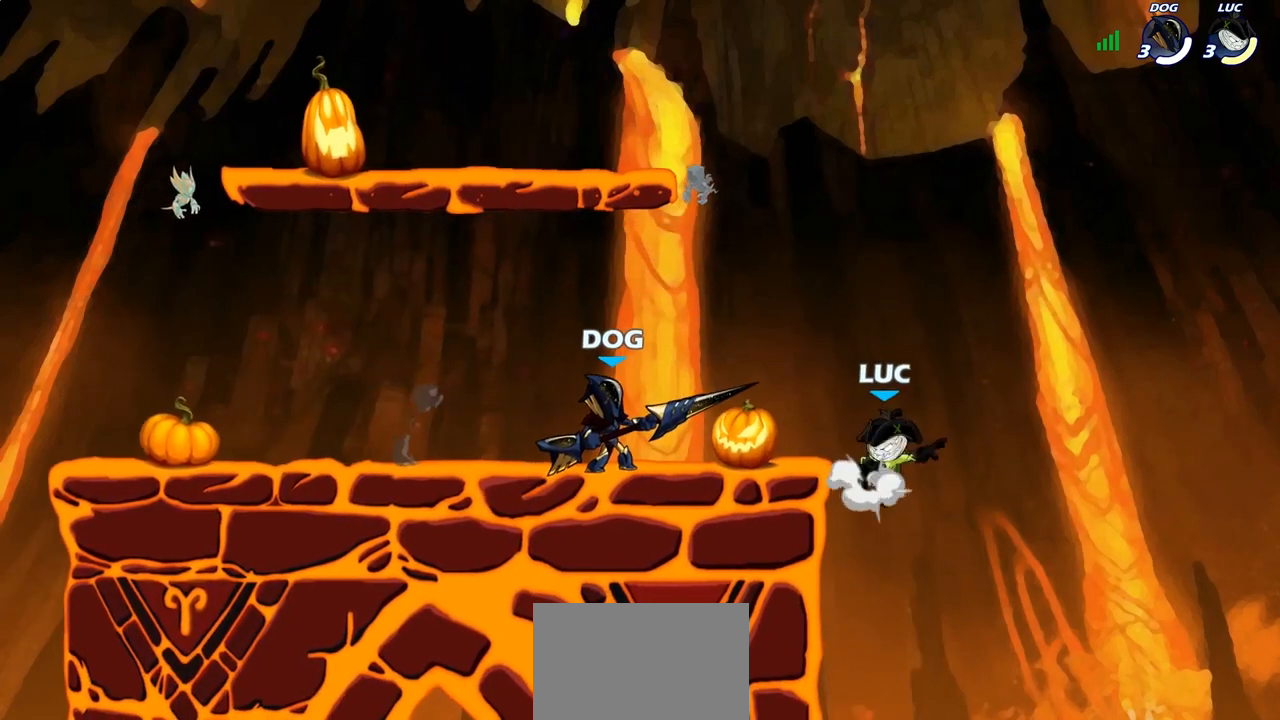
{"buttons": [], "left_stick": "down-left", "right_stick": "center", "events": [[83, "CROSS", "up"], [183, "CROSS", "down"], [333, "CROSS", "up"], [500, "left_stick", "down-left"]]}
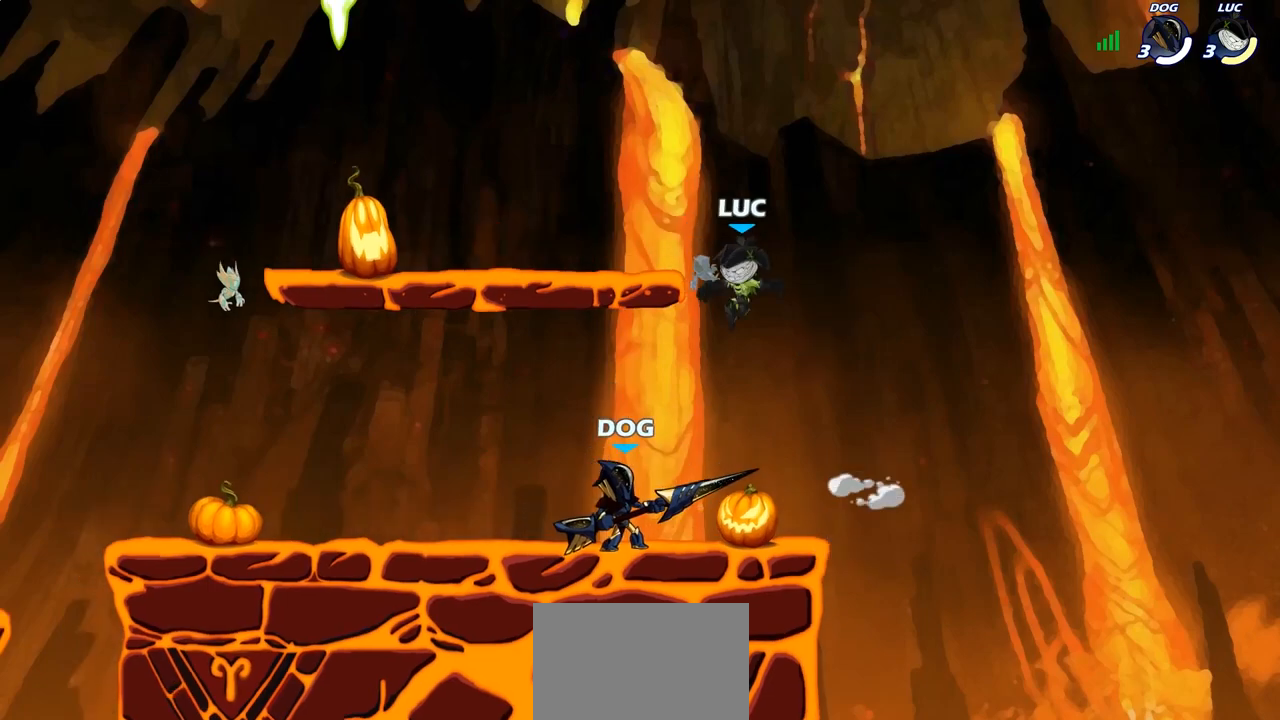
{"buttons": [], "left_stick": "right", "right_stick": "center", "events": [[167, "left_stick", "down-right"], [250, "left_stick", "center"], [283, "SQUARE", "down"], [367, "SQUARE", "up"], [483, "left_stick", "right"]]}
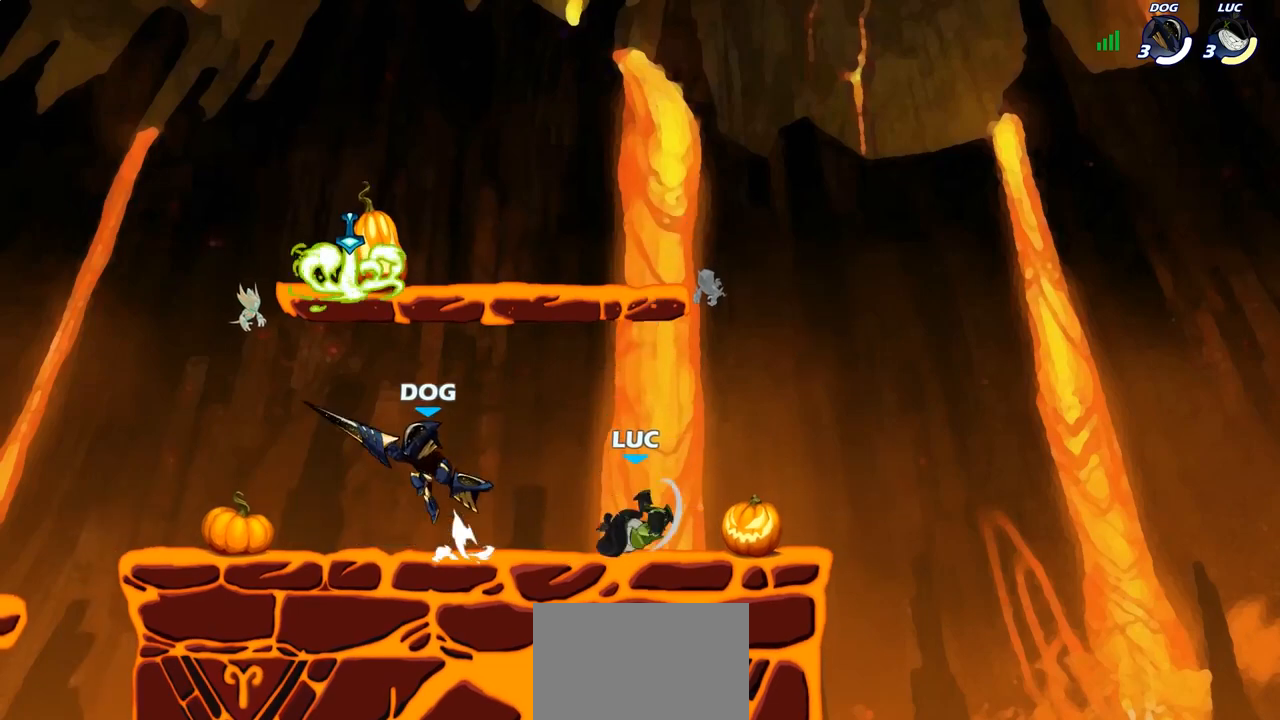
{"buttons": [], "left_stick": "up", "right_stick": "center", "events": [[500, "left_stick", "up"]]}
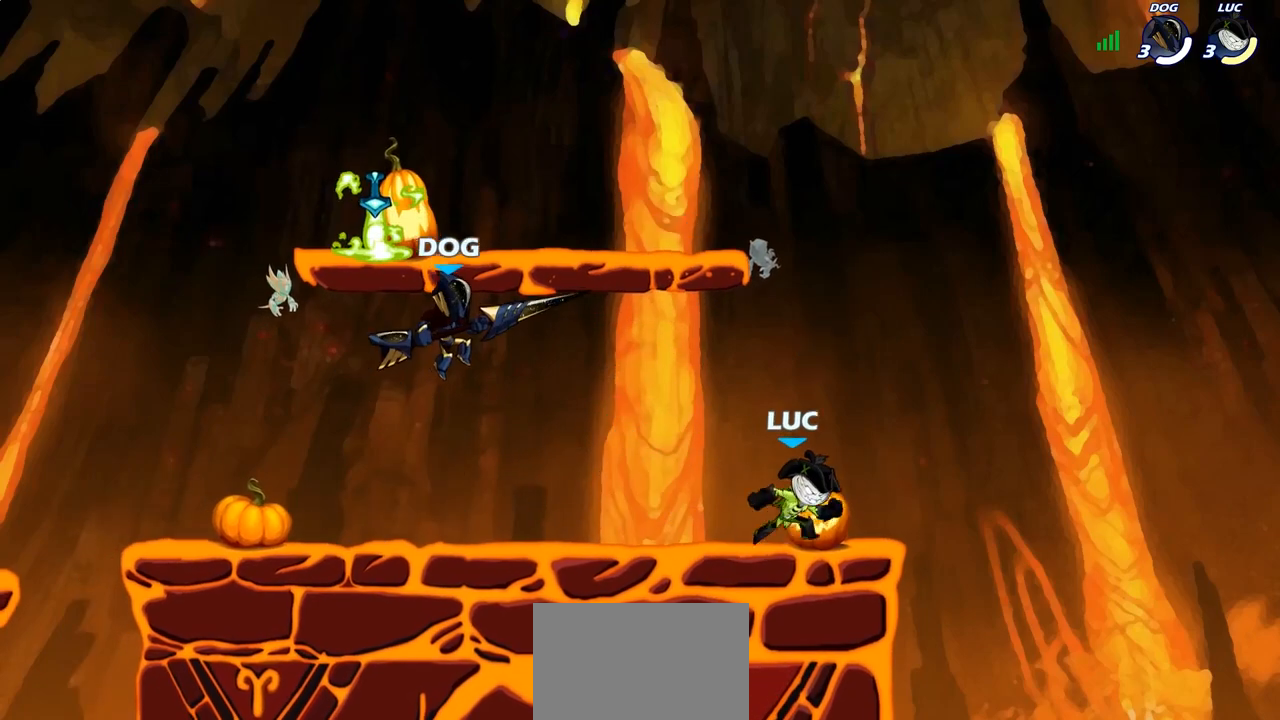
{"buttons": [], "left_stick": "left", "right_stick": "center", "events": [[100, "left_stick", "left"], [167, "left_stick", "right"], [367, "left_stick", "left"]]}
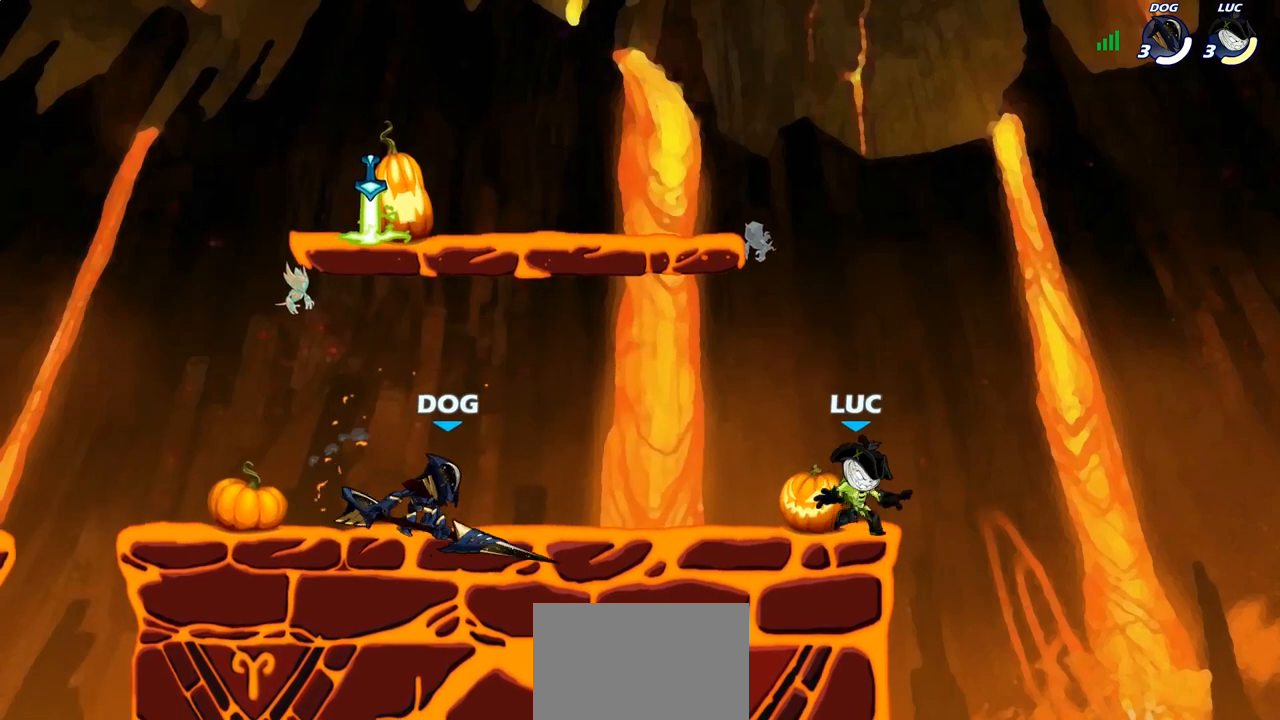
{"buttons": [], "left_stick": "left", "right_stick": "center", "events": [[83, "R1", "down"], [83, "R2", "down"], [217, "R1", "up"], [217, "R2", "up"], [300, "CROSS", "down"], [350, "SQUARE", "down"], [400, "CROSS", "up"], [417, "SQUARE", "up"]]}
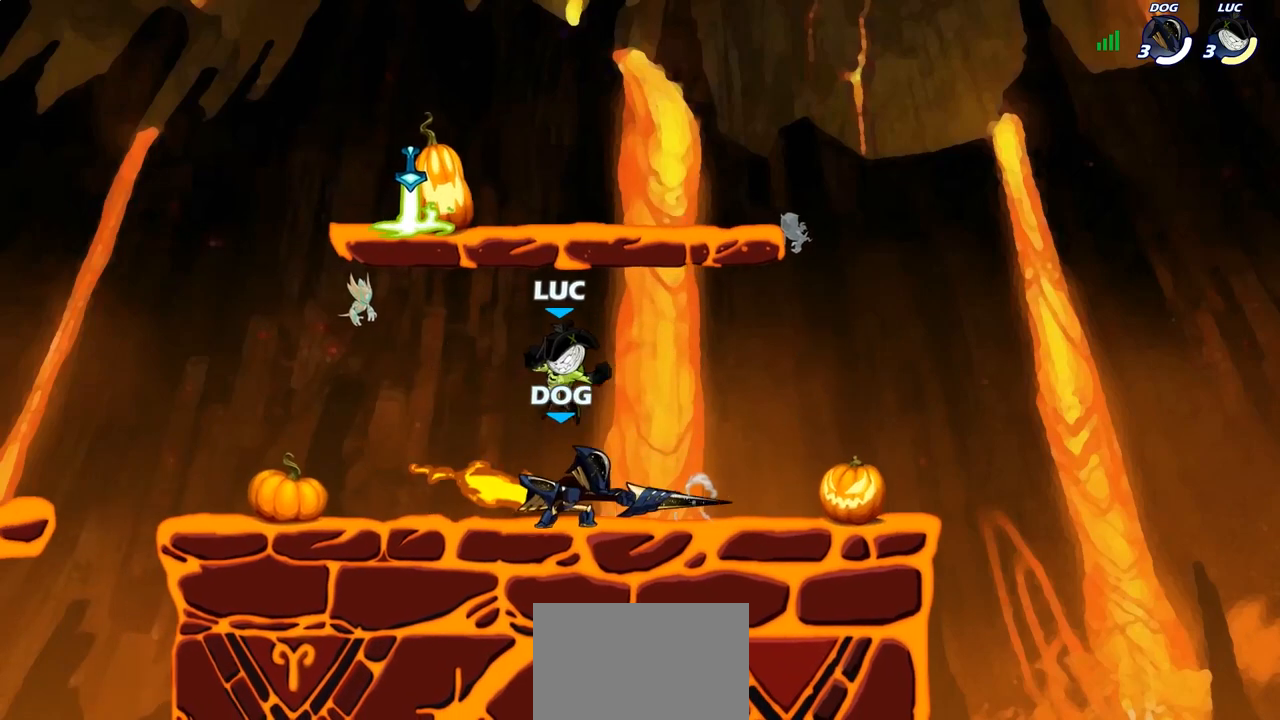
{"buttons": [], "left_stick": "up-left", "right_stick": "center", "events": [[233, "left_stick", "up-right"], [383, "CROSS", "down"], [400, "left_stick", "up-left"], [500, "CROSS", "up"]]}
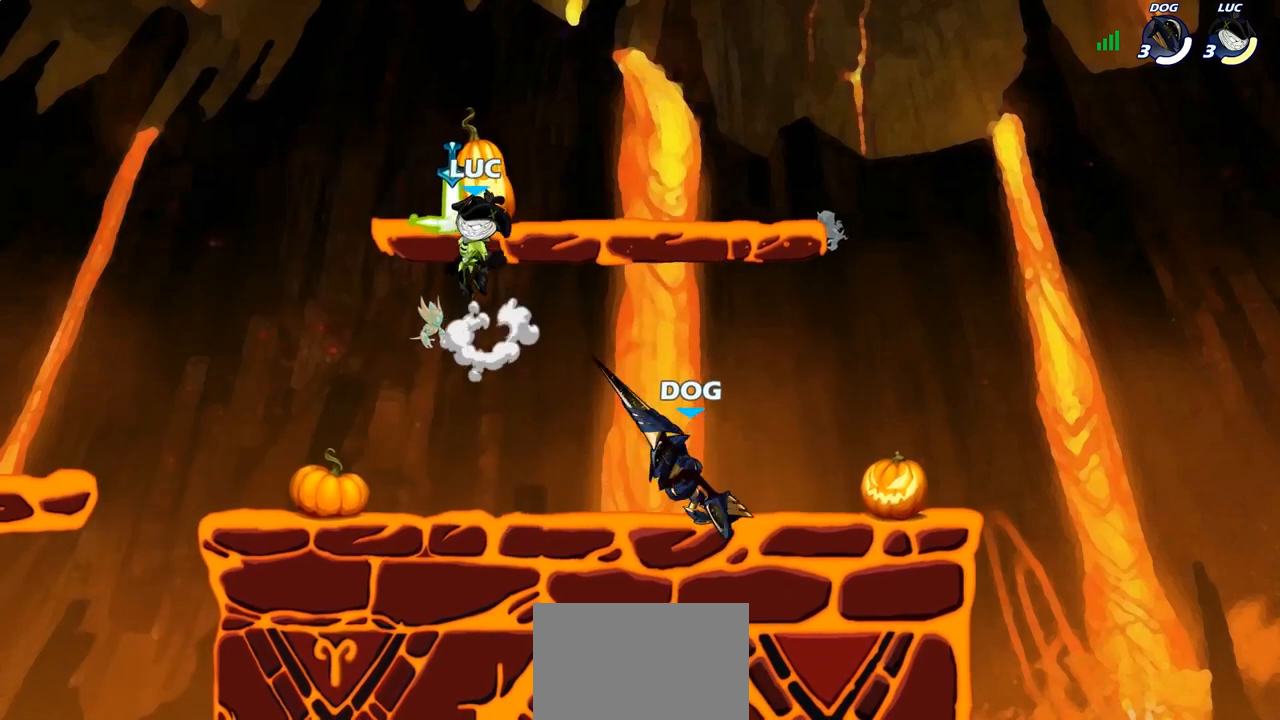
{"buttons": [], "left_stick": "left", "right_stick": "center", "events": [[17, "R1", "down"], [50, "left_stick", "down-left"], [117, "R1", "up"], [350, "left_stick", "down-right"], [450, "left_stick", "left"]]}
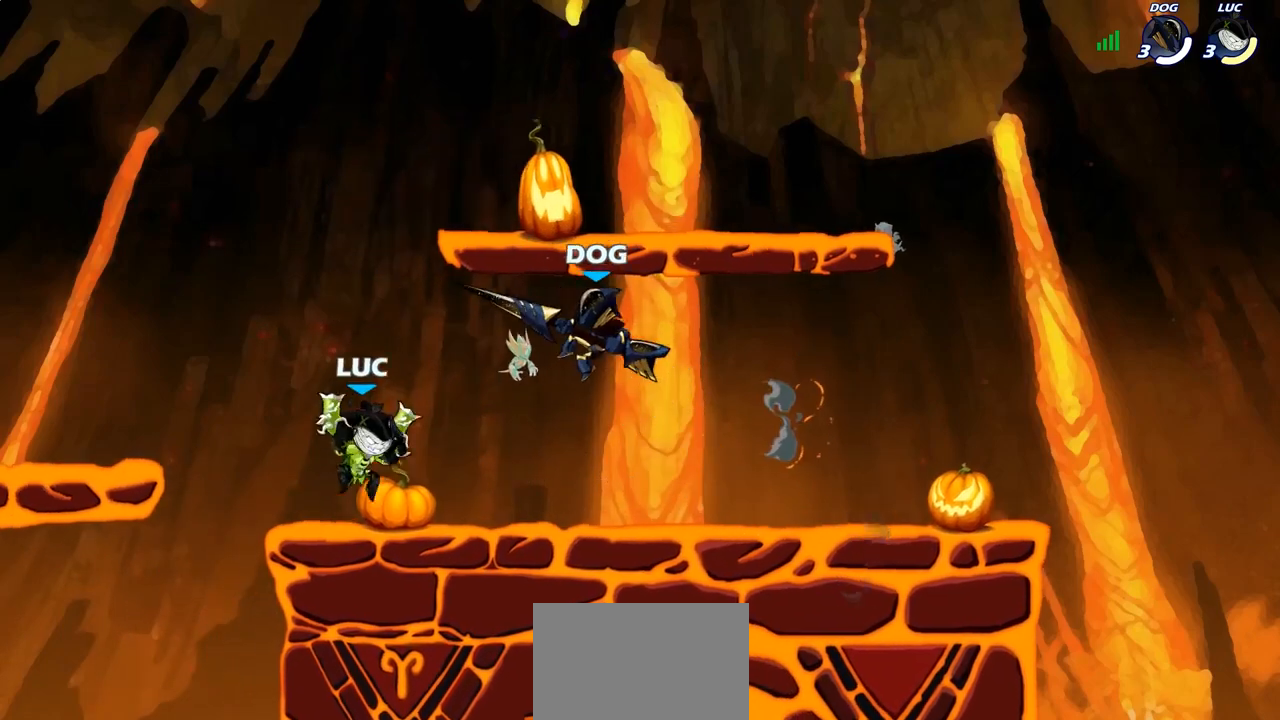
{"buttons": [], "left_stick": "center", "right_stick": "center", "events": [[33, "left_stick", "down-right"], [133, "CROSS", "down"], [183, "SQUARE", "down"], [183, "left_stick", "center"], [233, "CROSS", "up"], [233, "SQUARE", "up"]]}
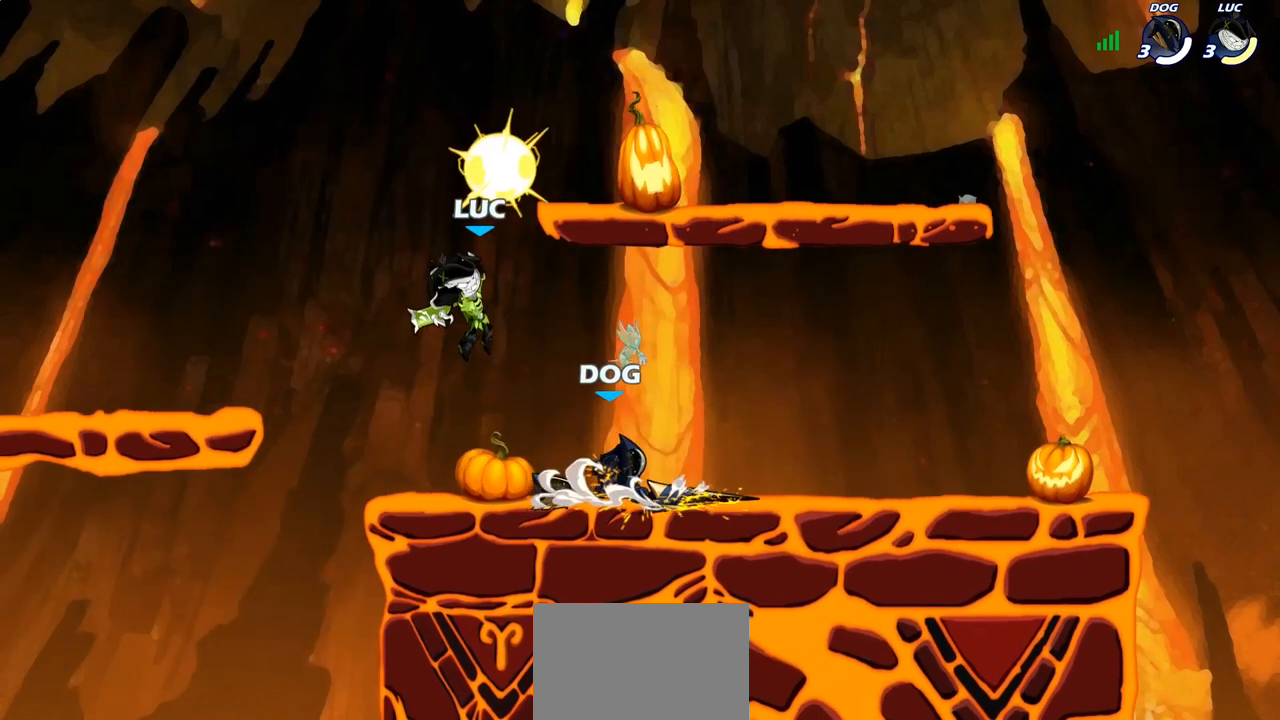
{"buttons": ["SQUARE"], "left_stick": "down", "right_stick": "center", "events": [[217, "left_stick", "right"], [300, "left_stick", "center"], [400, "left_stick", "down"], [417, "R2", "down"], [433, "R1", "down"], [433, "SQUARE", "down"], [500, "R1", "up"], [500, "R2", "up"]]}
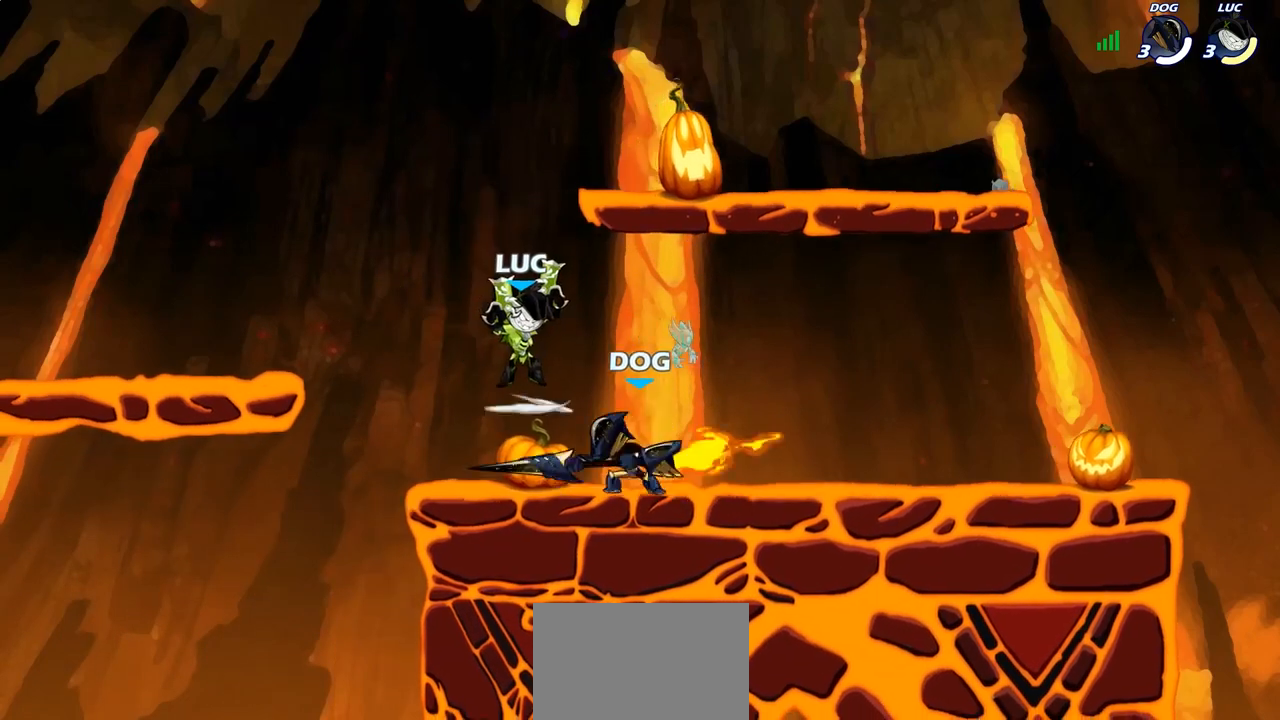
{"buttons": [], "left_stick": "left", "right_stick": "center", "events": [[17, "SQUARE", "up"], [50, "left_stick", "center"], [467, "left_stick", "left"]]}
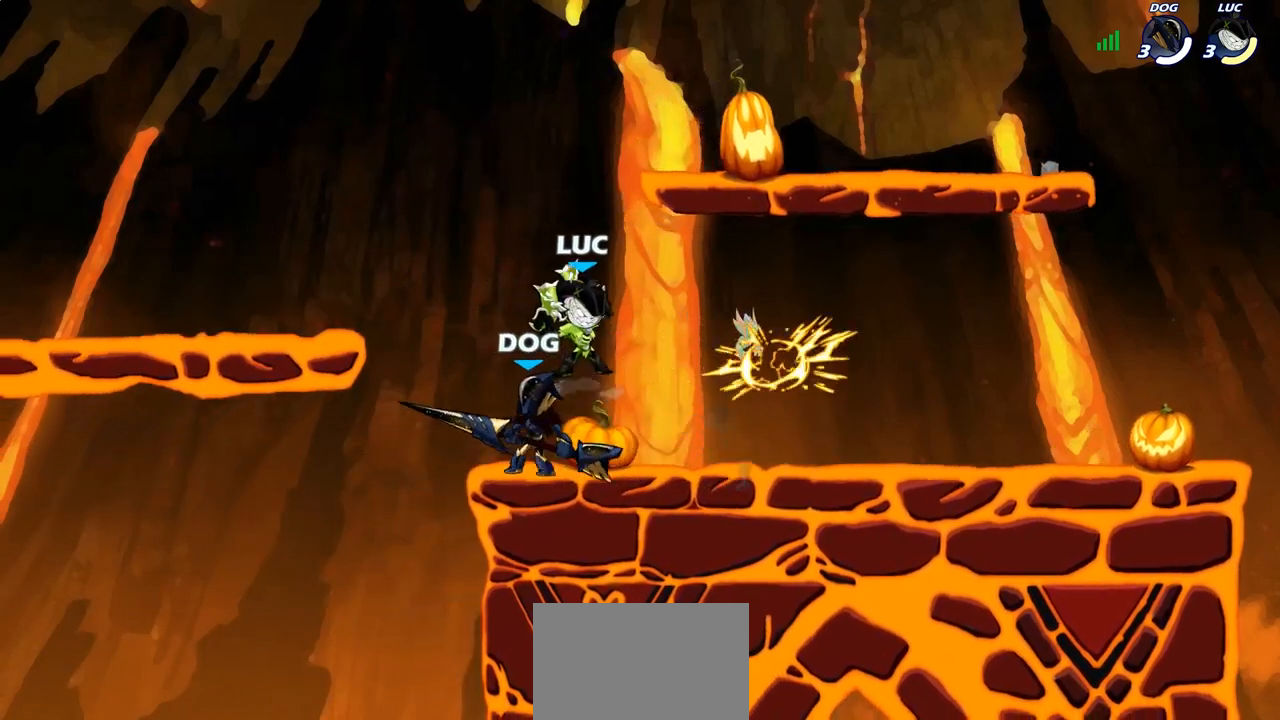
{"buttons": [], "left_stick": "up-right", "right_stick": "center", "events": [[133, "CROSS", "down"], [300, "CROSS", "up"], [333, "left_stick", "up-right"]]}
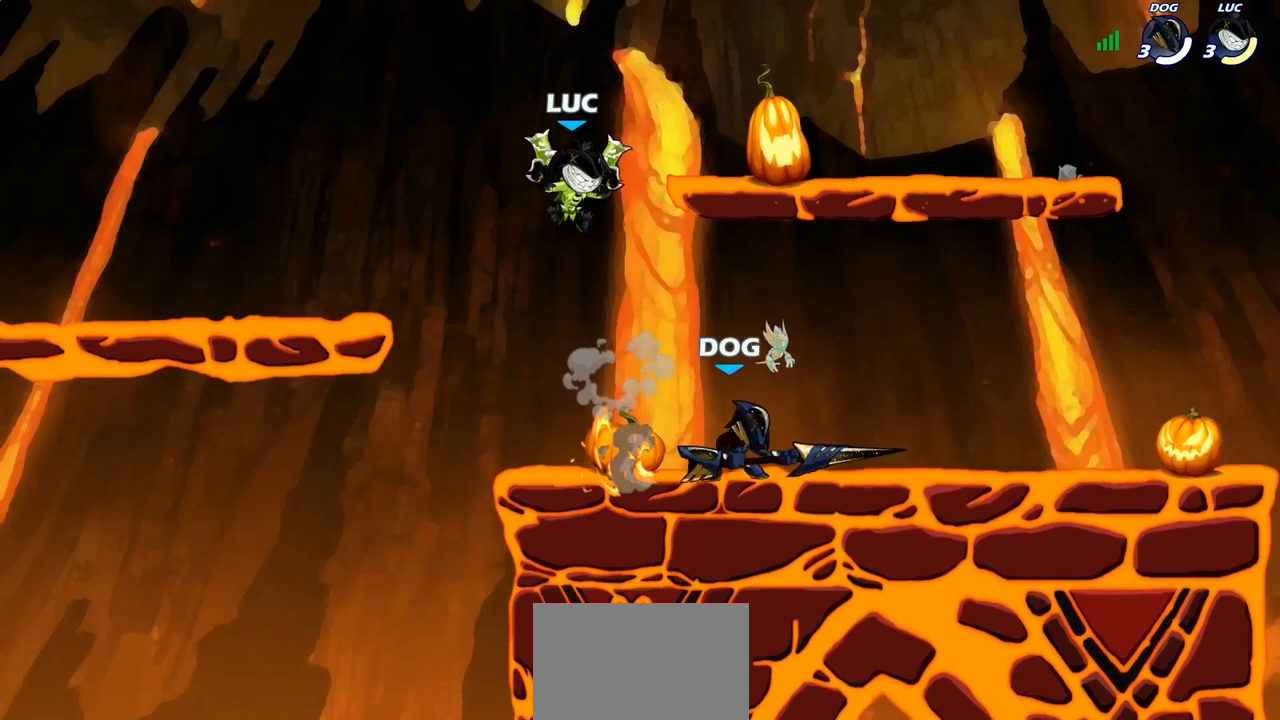
{"buttons": [], "left_stick": "center", "right_stick": "center", "events": [[117, "left_stick", "down-right"], [250, "SQUARE", "down"], [317, "left_stick", "center"], [333, "SQUARE", "up"]]}
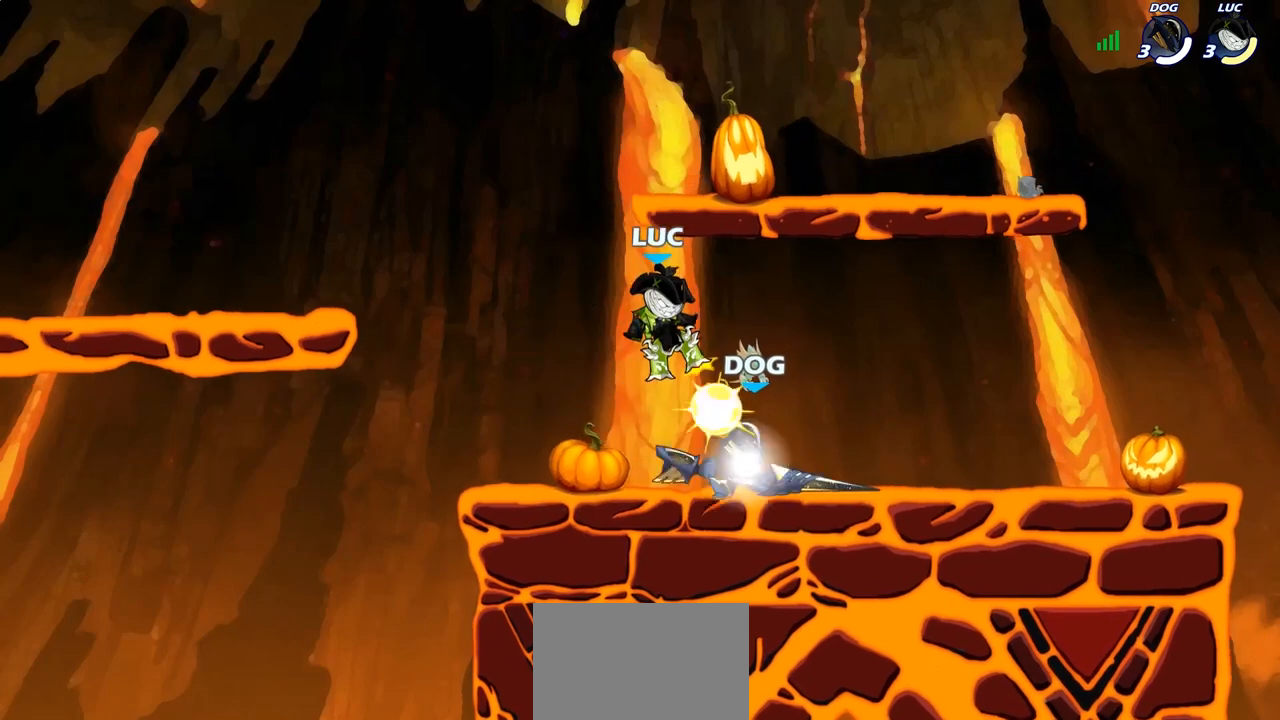
{"buttons": [], "left_stick": "up-right", "right_stick": "center", "events": [[350, "left_stick", "left"], [433, "left_stick", "up-right"]]}
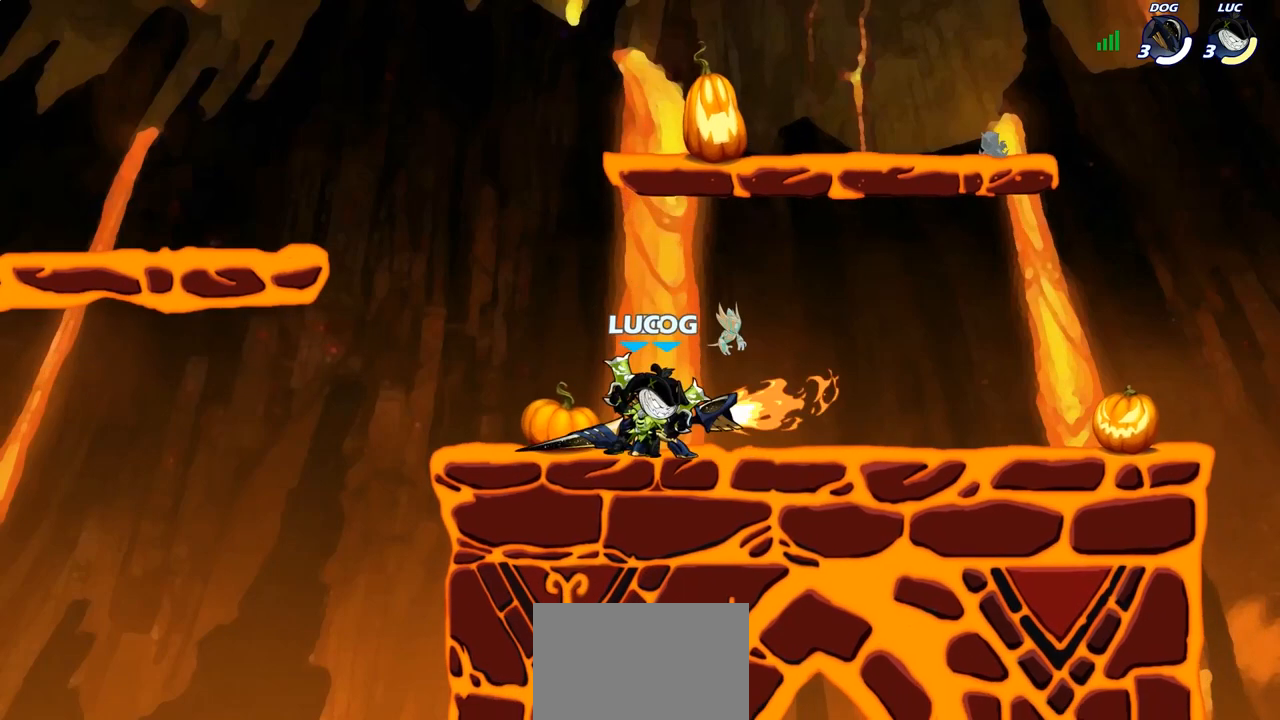
{"buttons": [], "left_stick": "center", "right_stick": "center", "events": [[217, "left_stick", "up-left"], [317, "left_stick", "down-left"], [333, "SQUARE", "down"], [433, "SQUARE", "up"], [433, "left_stick", "center"]]}
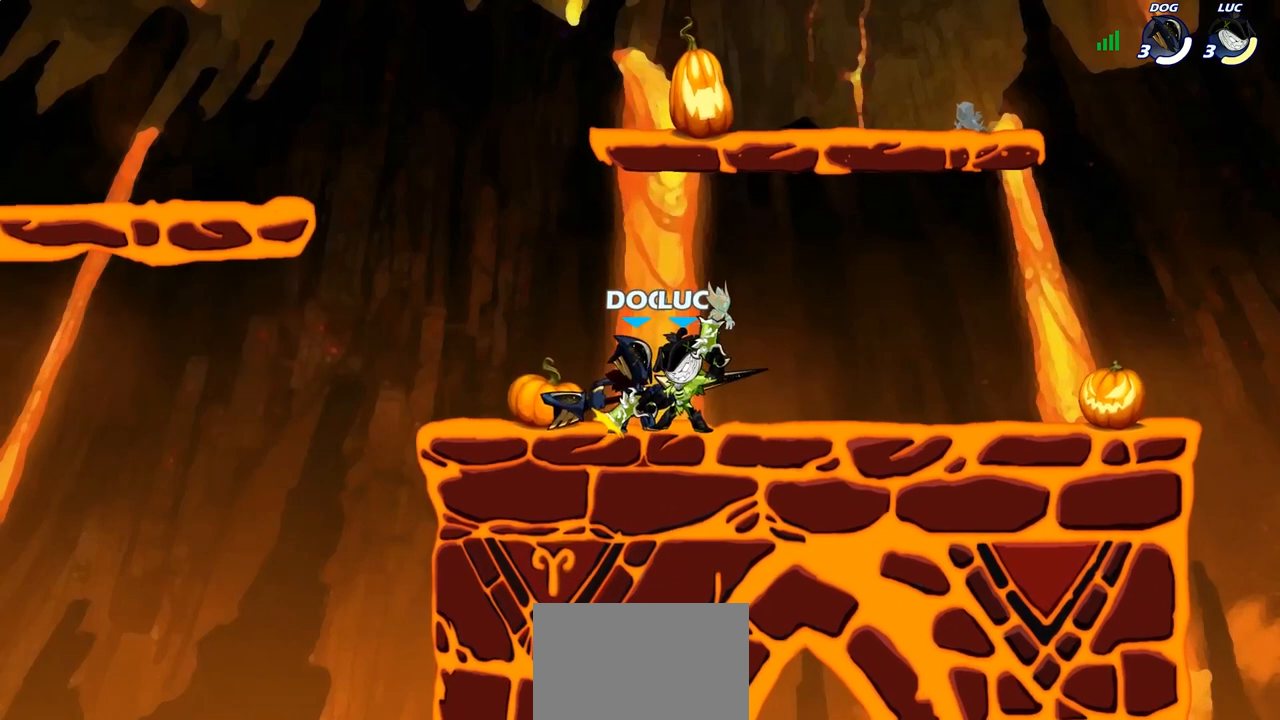
{"buttons": [], "left_stick": "left", "right_stick": "center", "events": [[467, "left_stick", "left"]]}
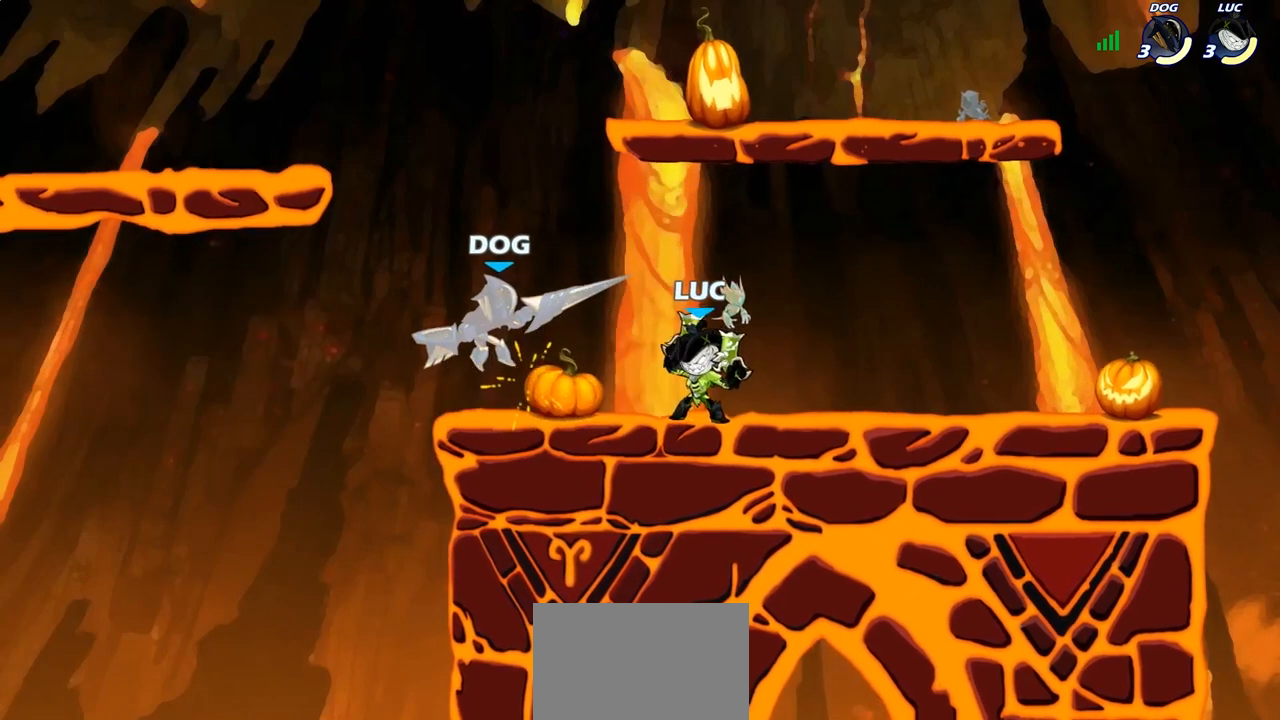
{"buttons": ["CROSS"], "left_stick": "left", "right_stick": "center", "events": [[50, "SQUARE", "down"], [117, "SQUARE", "up"], [133, "left_stick", "center"], [500, "CROSS", "down"], [500, "left_stick", "left"]]}
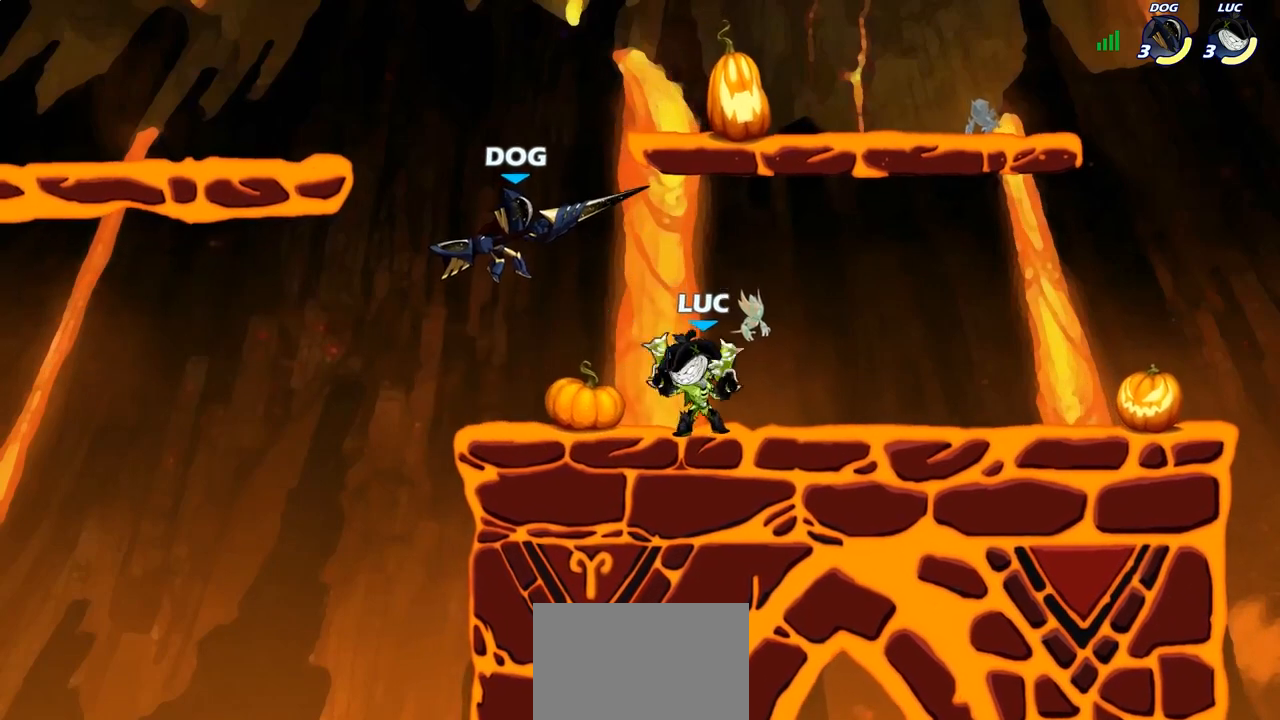
{"buttons": [], "left_stick": "center", "right_stick": "center", "events": [[33, "SQUARE", "down"], [83, "CROSS", "up"], [83, "left_stick", "center"], [100, "SQUARE", "up"]]}
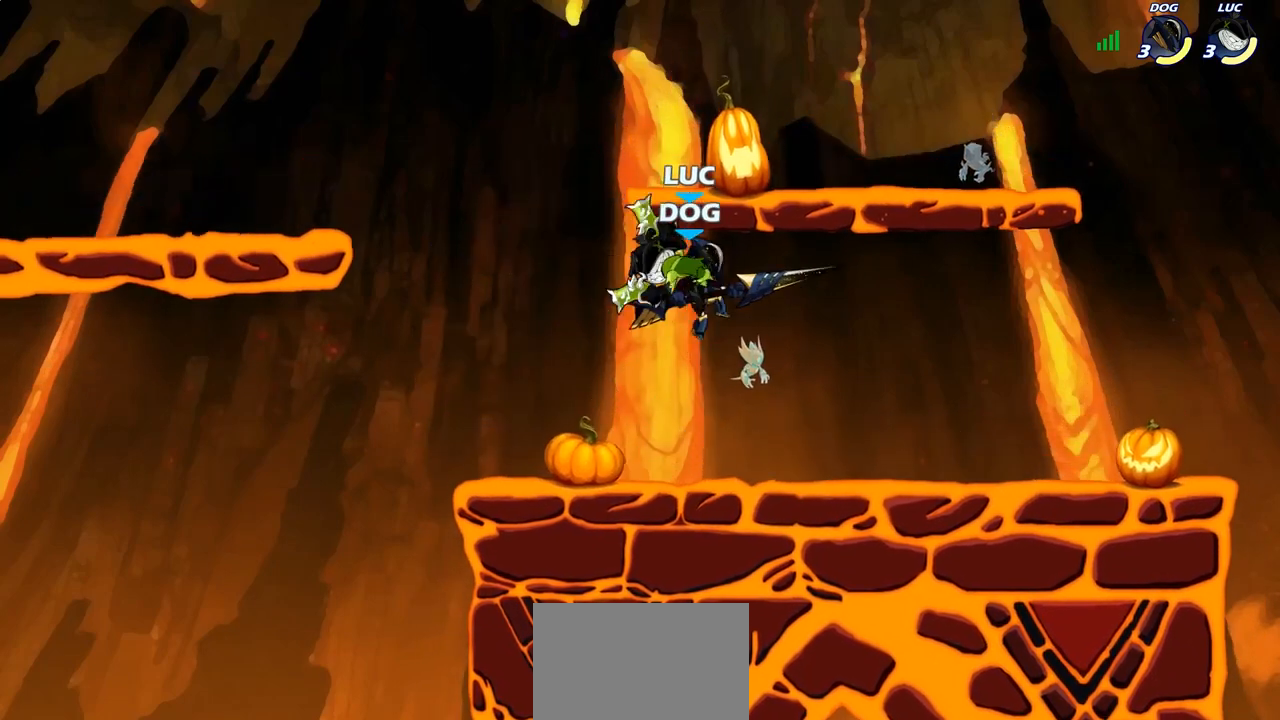
{"buttons": ["SQUARE"], "left_stick": "down", "right_stick": "center", "events": [[267, "R1", "down"], [267, "R2", "down"], [300, "left_stick", "down"], [383, "SQUARE", "down"], [500, "R1", "up"], [500, "R2", "up"]]}
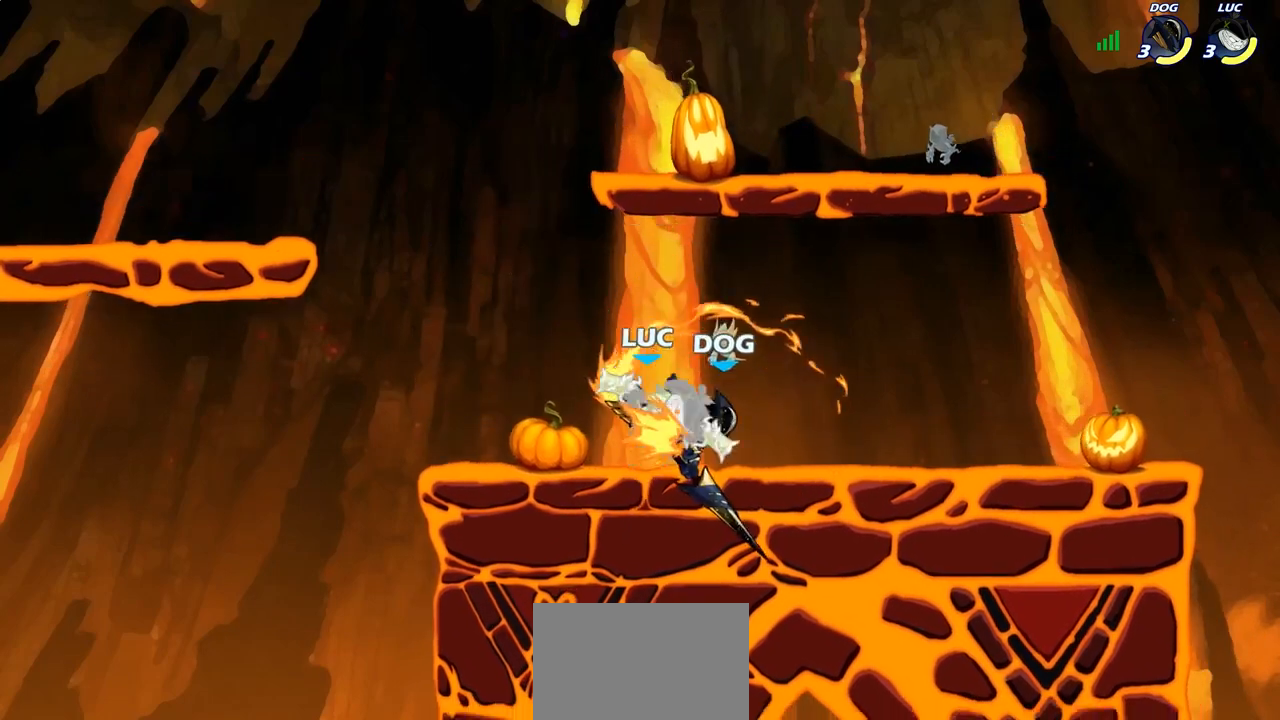
{"buttons": ["CROSS"], "left_stick": "up-right", "right_stick": "center", "events": [[33, "SQUARE", "up"], [33, "left_stick", "center"], [367, "left_stick", "right"], [400, "CROSS", "down"], [467, "left_stick", "up-right"]]}